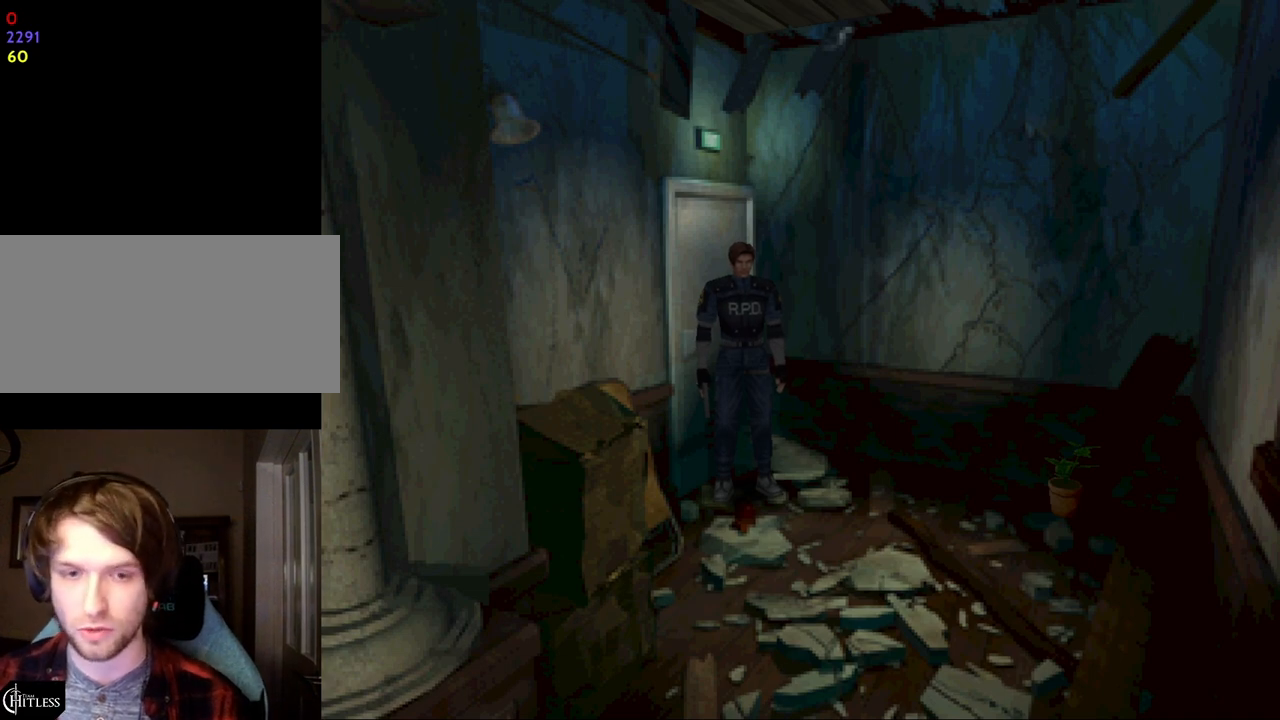
Gameplay with keyboard; each line is a JSON object with the keys held at the frame after it. "events" lists presses ("down") and releases ("up") of "aim", "dic", "down", "left", "right", "run", "skip", "up" and "yep" between this image and that frame as [ms after this image, input, new state], when the widget could be followed in between. No other keys are recorded. Mouse input is not recorded. Key names are as the overlay labels them; some are game actions (e.g. jump) rather than physical keys. Not read: inv.
{"keys": ["run", "up"], "events": [[400, "run", "down"], [400, "up", "down"]]}
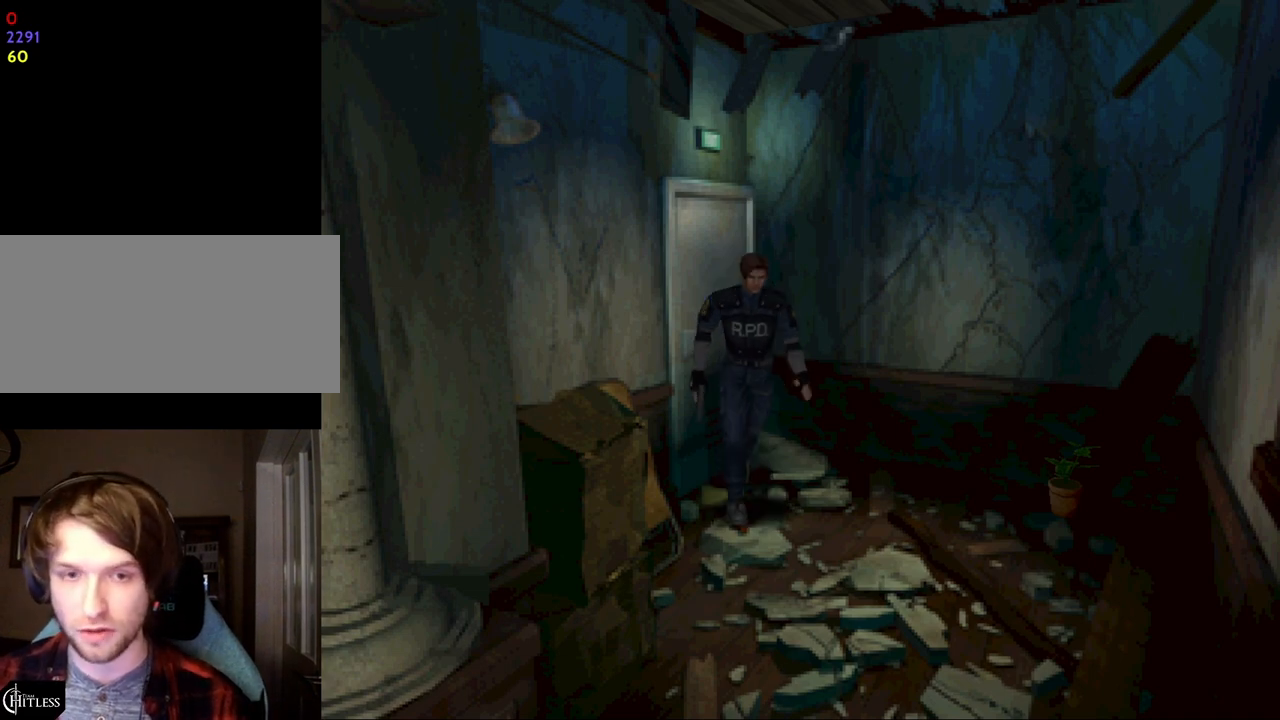
{"keys": ["run", "up"], "events": []}
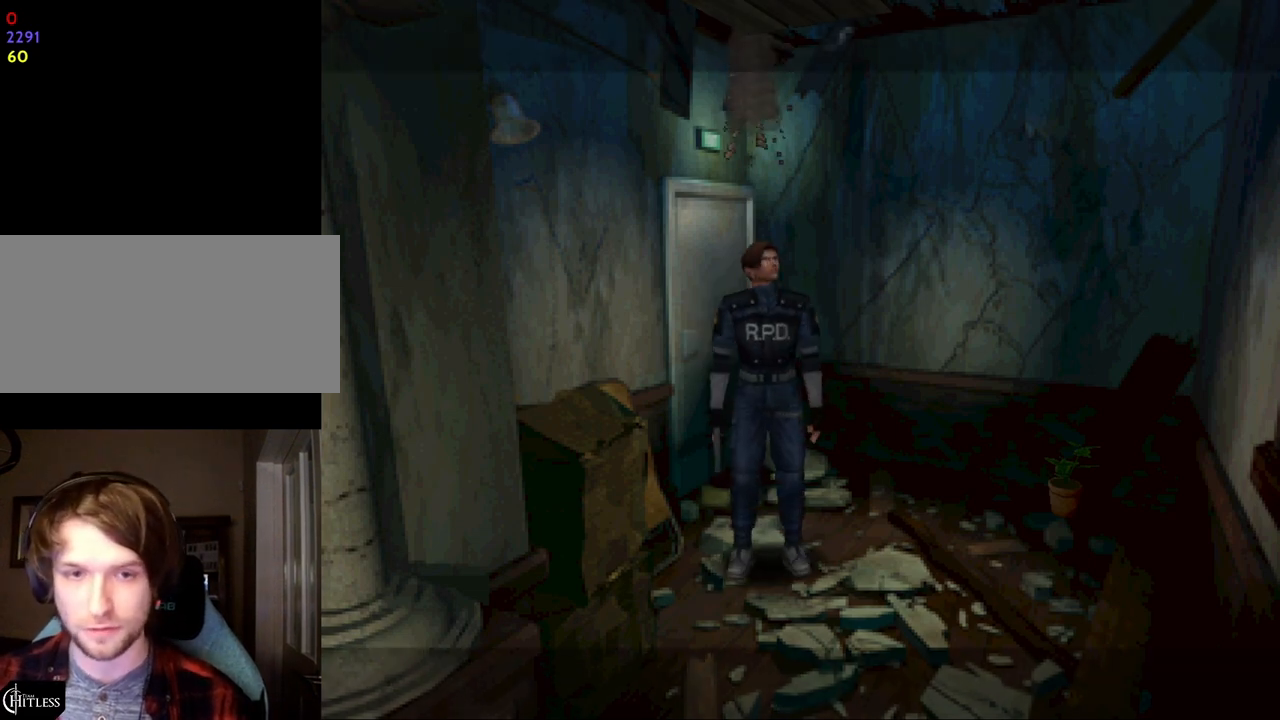
{"keys": ["run", "up"], "events": []}
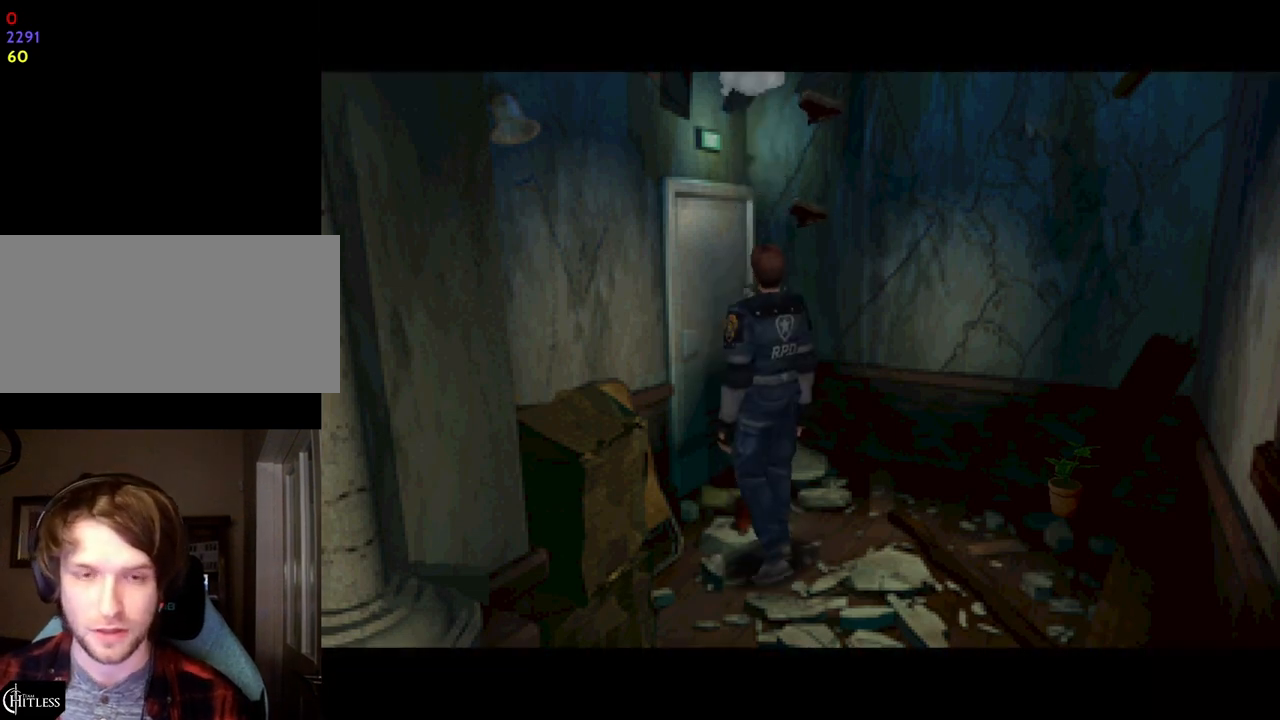
{"keys": ["left", "run", "up"], "events": [[133, "left", "down"]]}
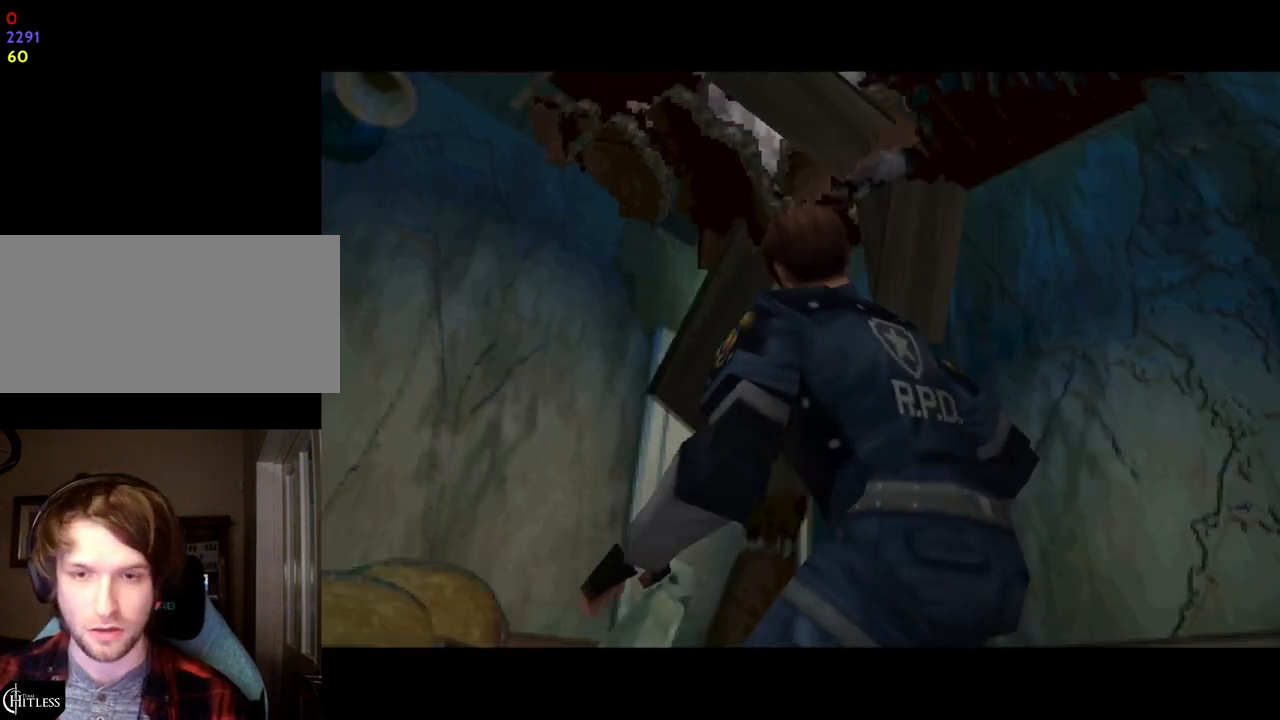
{"keys": ["left", "run", "up"], "events": []}
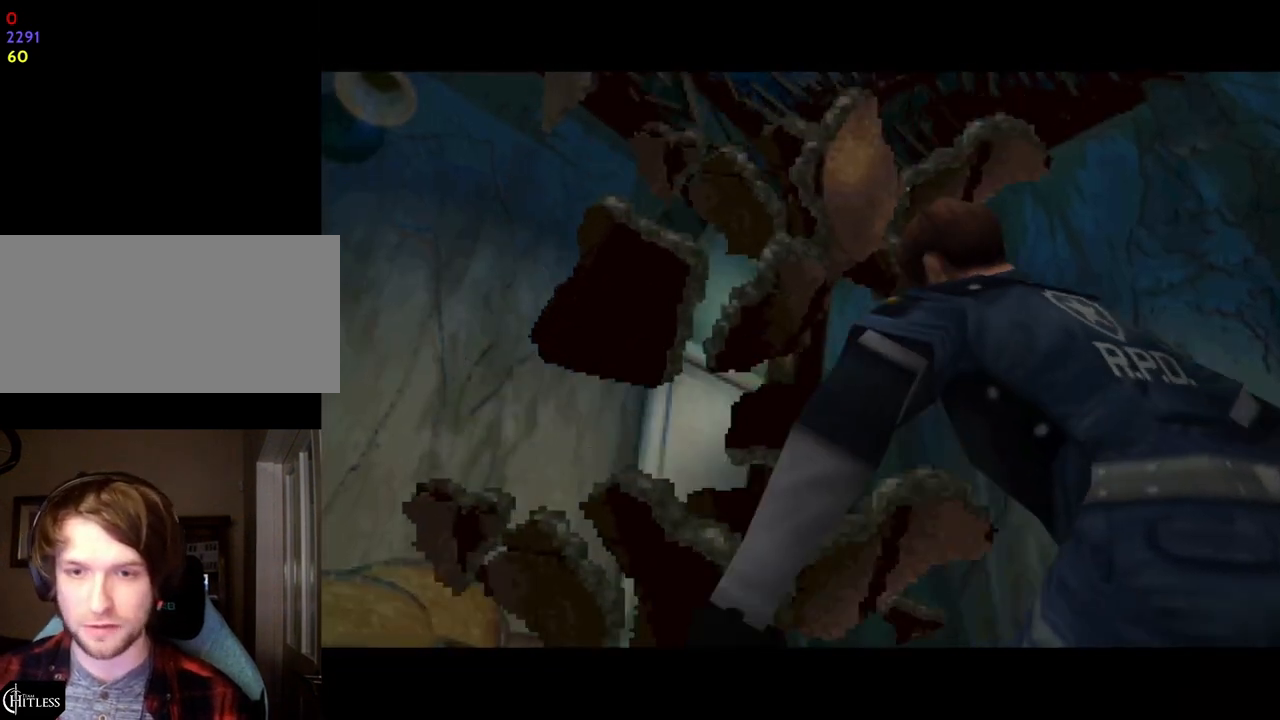
{"keys": ["left", "run", "up"], "events": []}
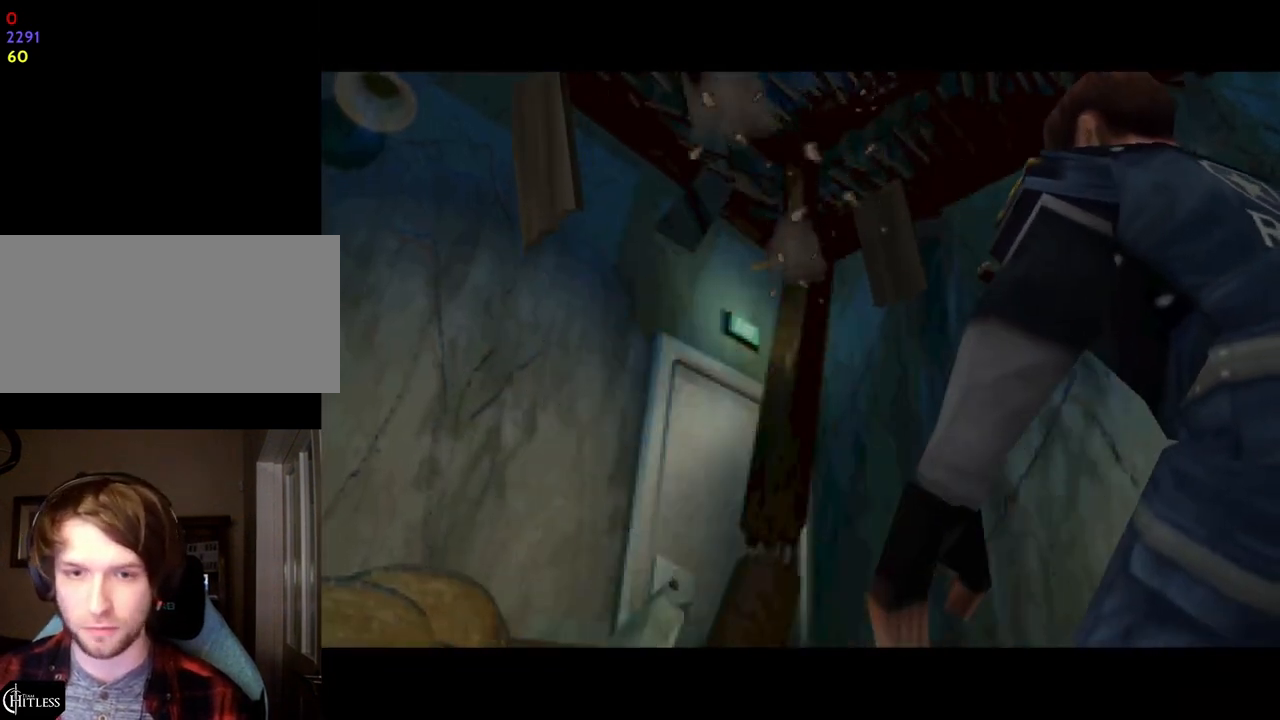
{"keys": ["left", "run", "up"], "events": []}
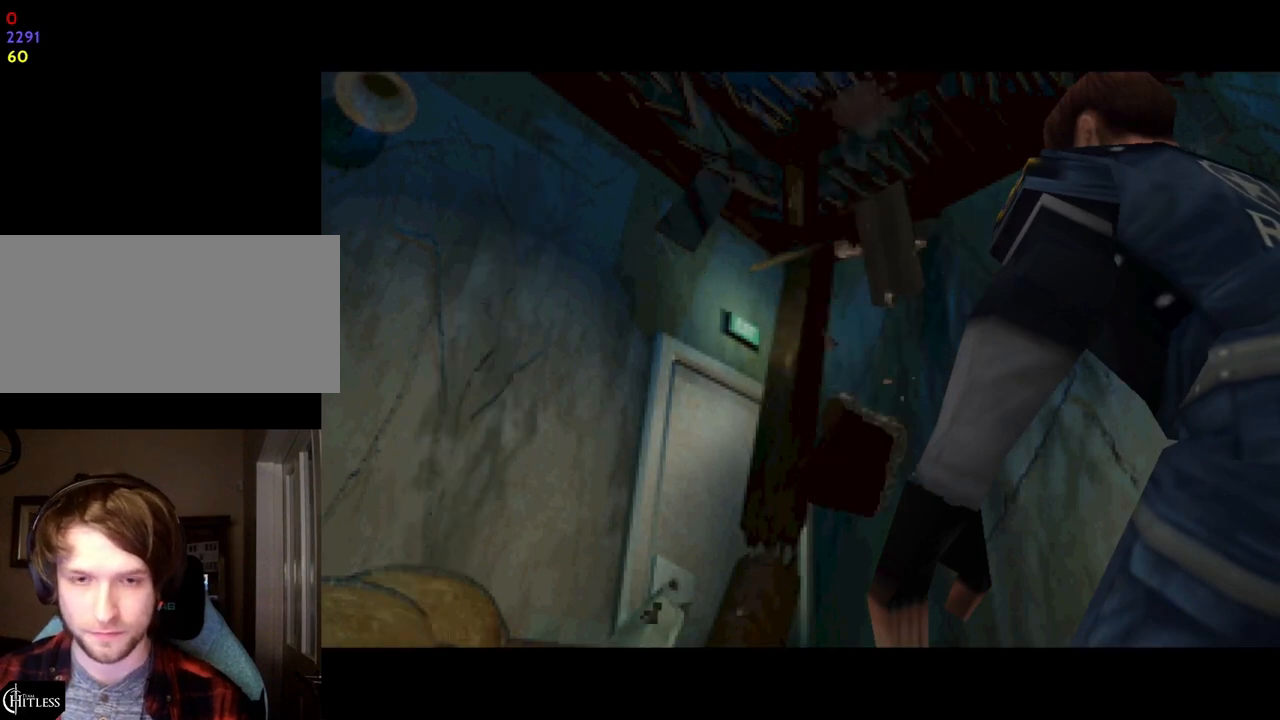
{"keys": ["left", "run", "up"], "events": []}
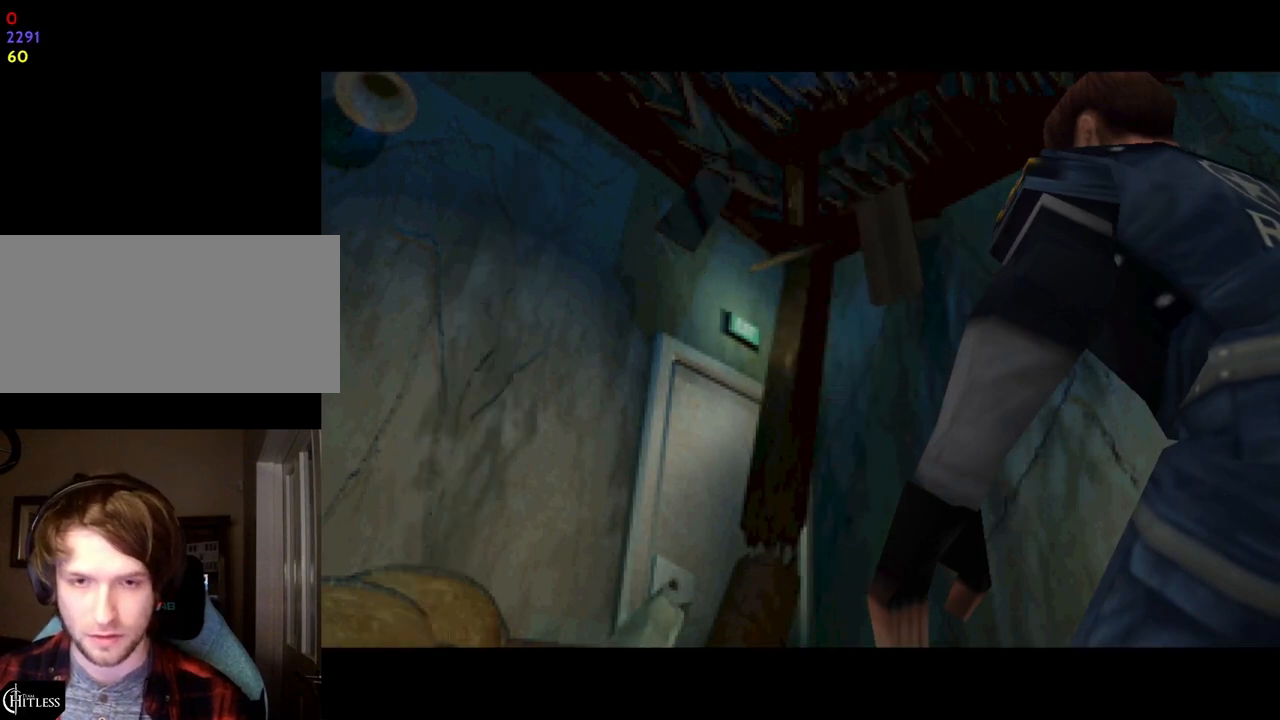
{"keys": ["left", "run", "up"], "events": []}
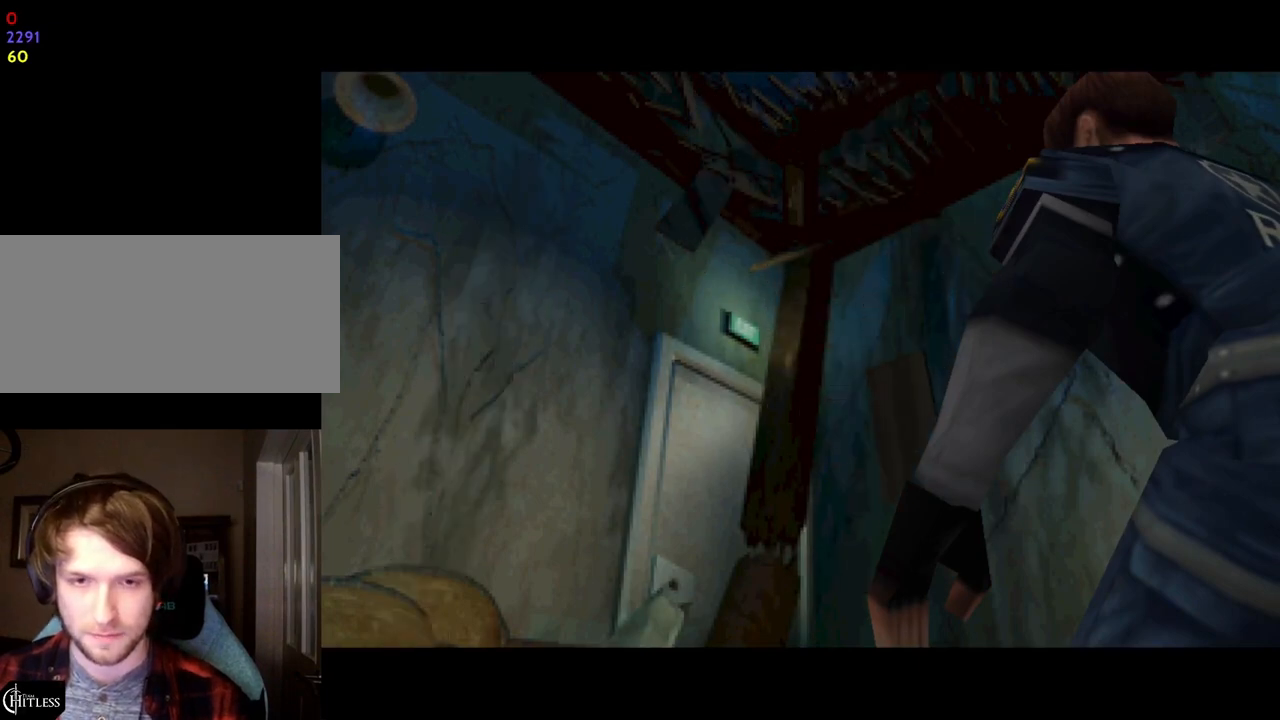
{"keys": ["left", "run", "up"], "events": []}
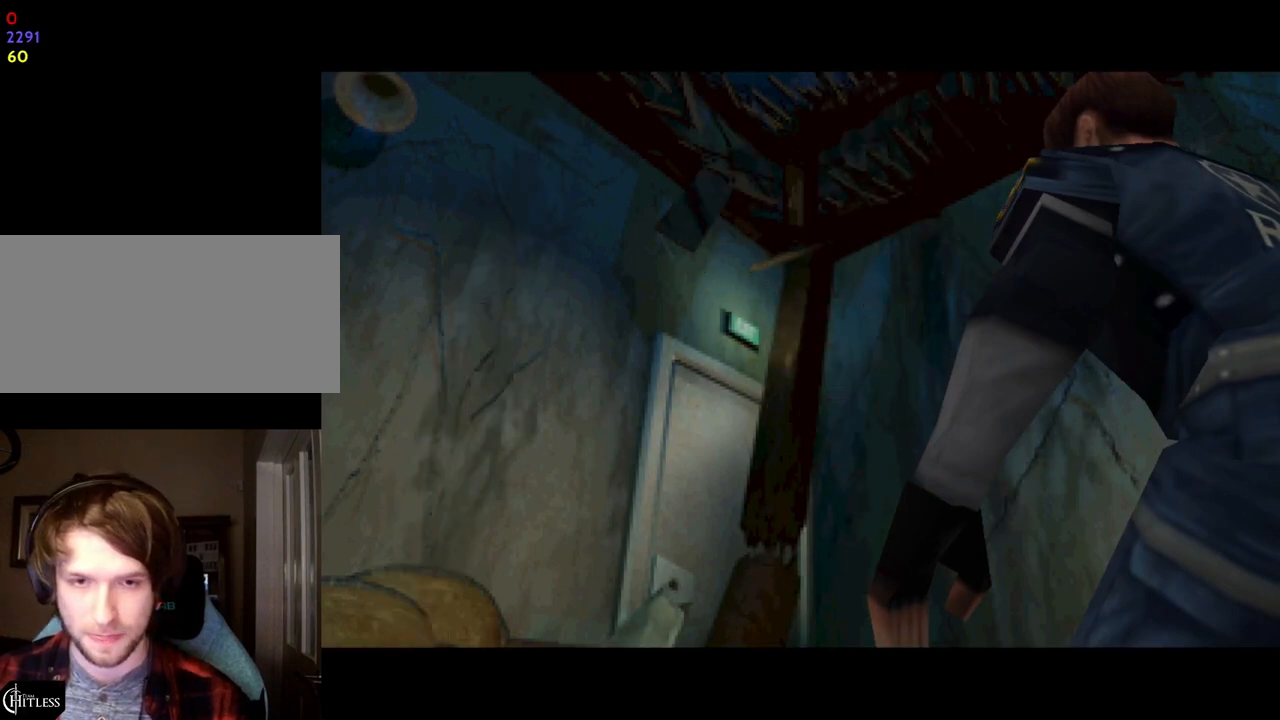
{"keys": ["left", "run", "up"], "events": []}
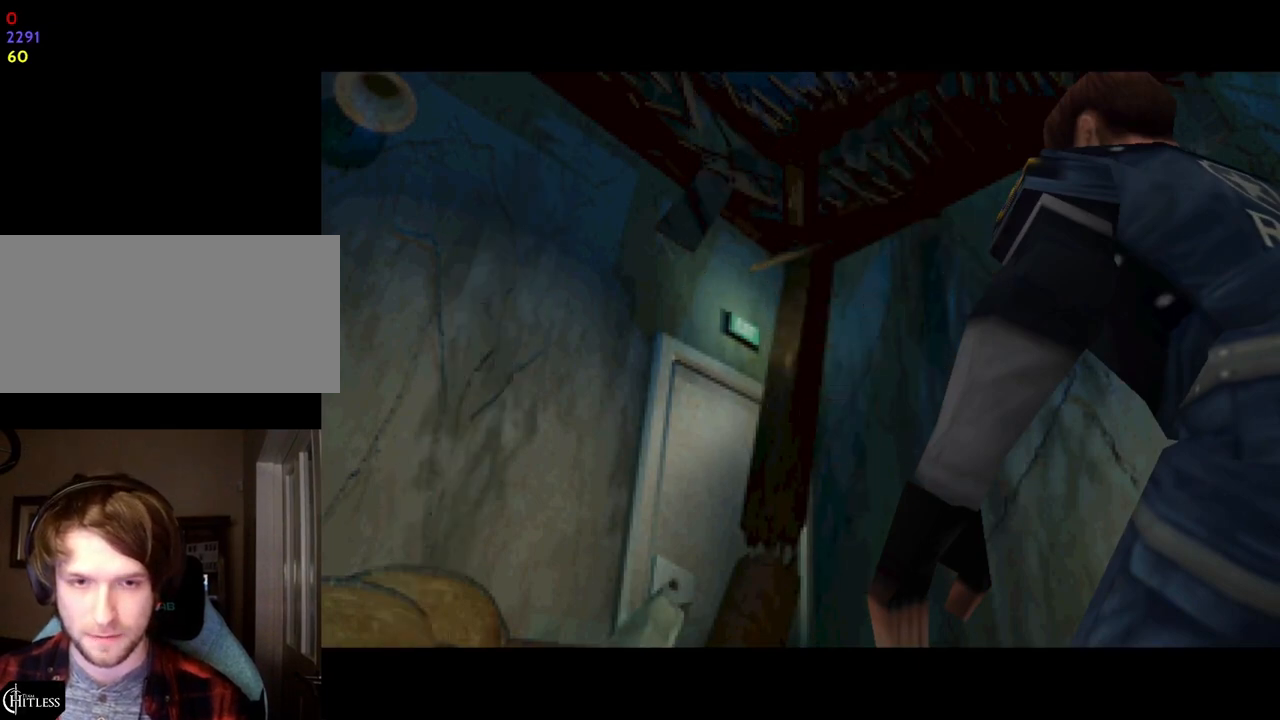
{"keys": ["left", "run", "up"], "events": []}
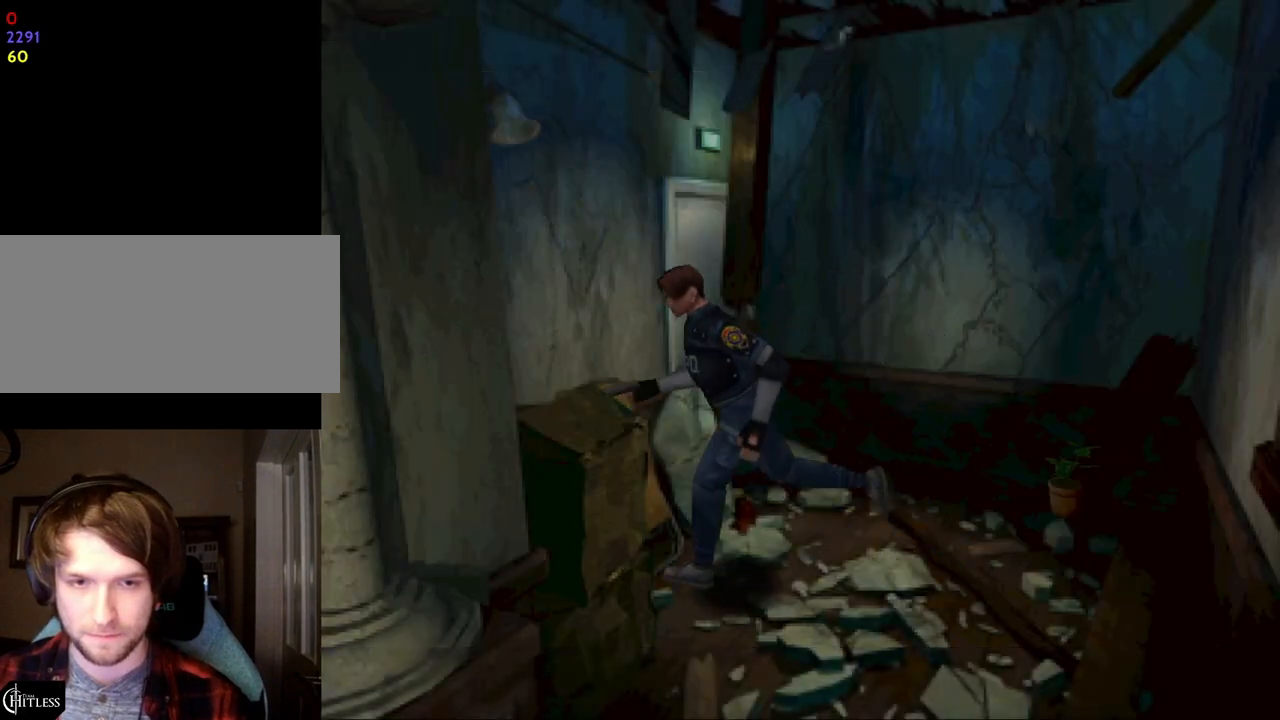
{"keys": ["left", "run", "up"], "events": []}
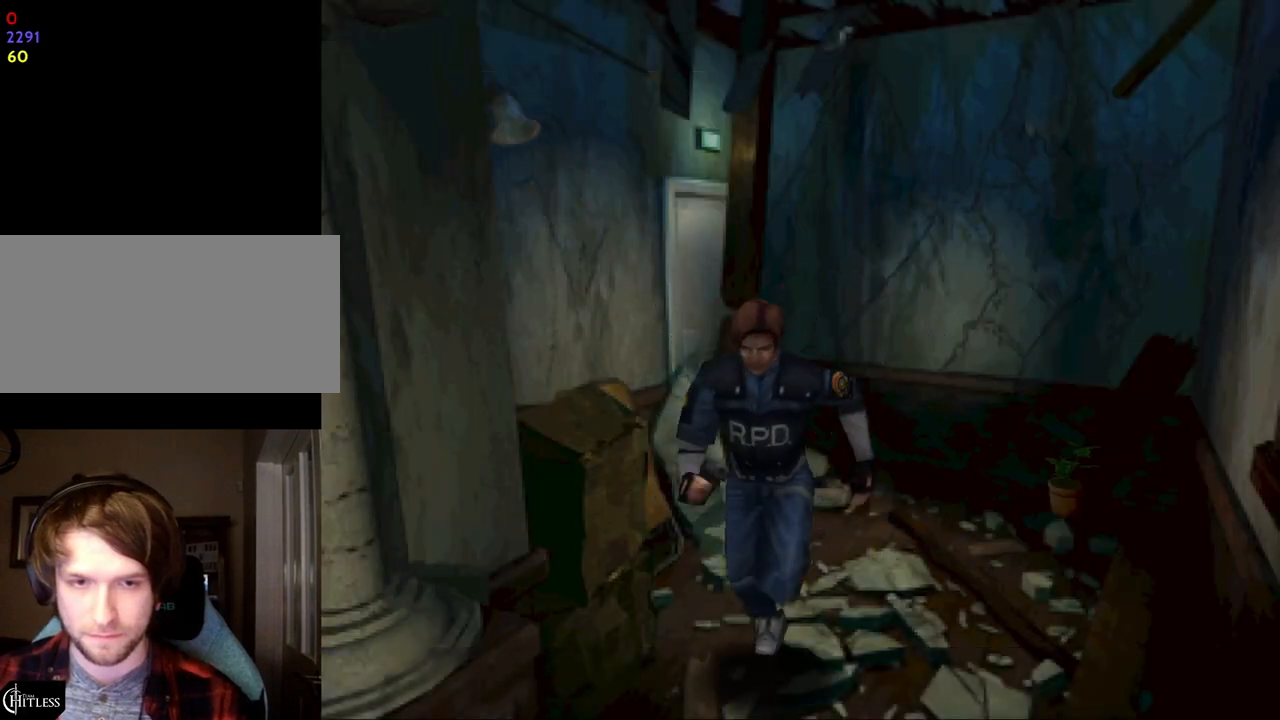
{"keys": ["run", "up"], "events": [[67, "left", "up"], [200, "right", "down"], [433, "right", "up"]]}
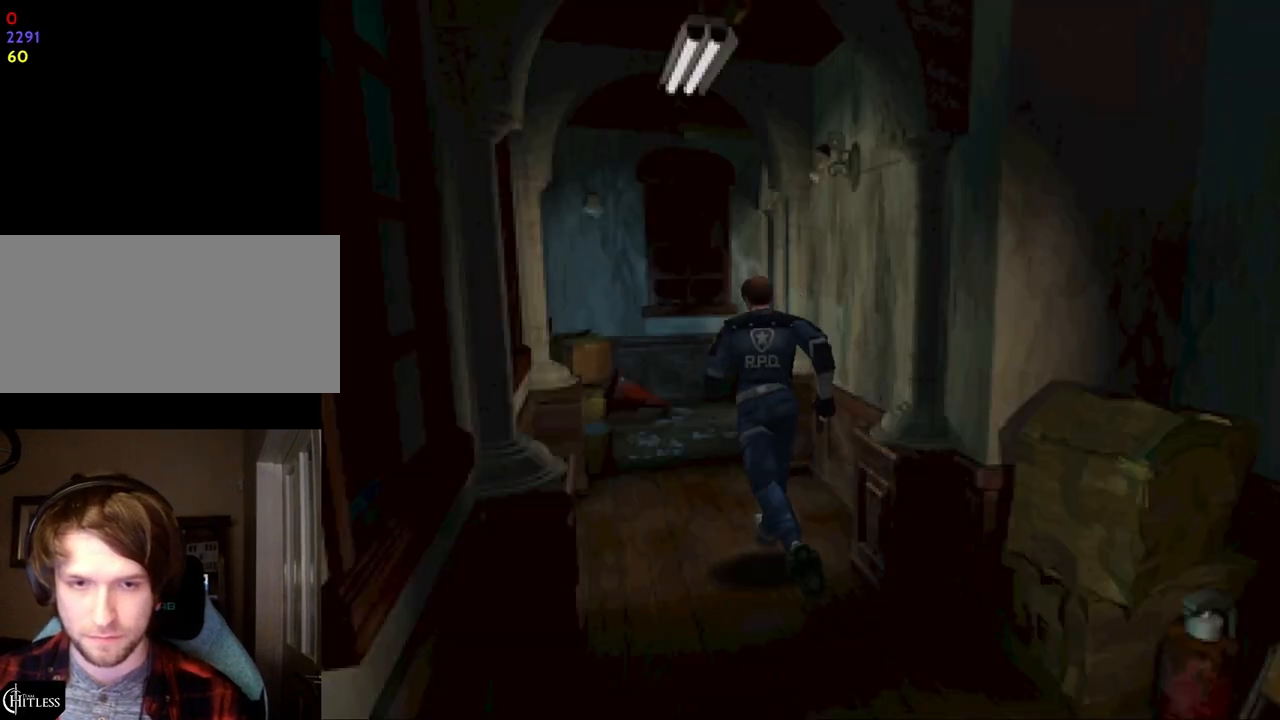
{"keys": ["run", "up"], "events": []}
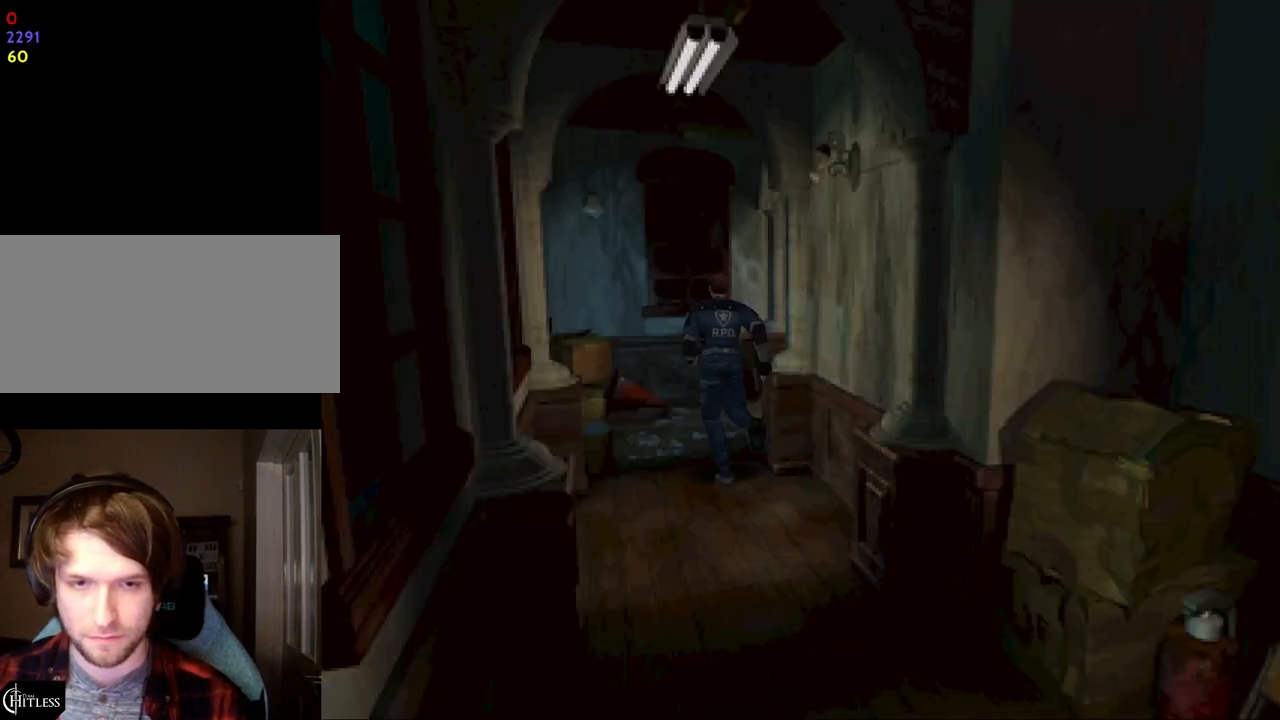
{"keys": ["right", "run", "up"], "events": [[267, "right", "down"]]}
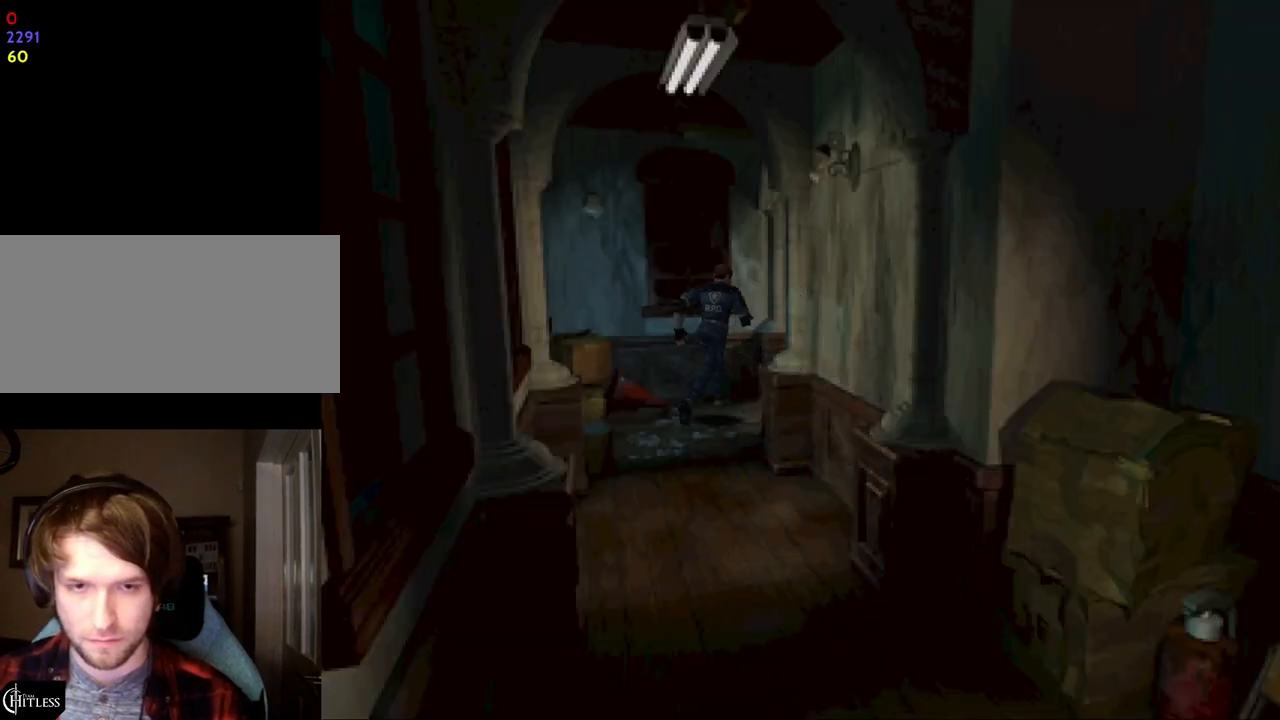
{"keys": ["run", "up"], "events": [[200, "right", "up"]]}
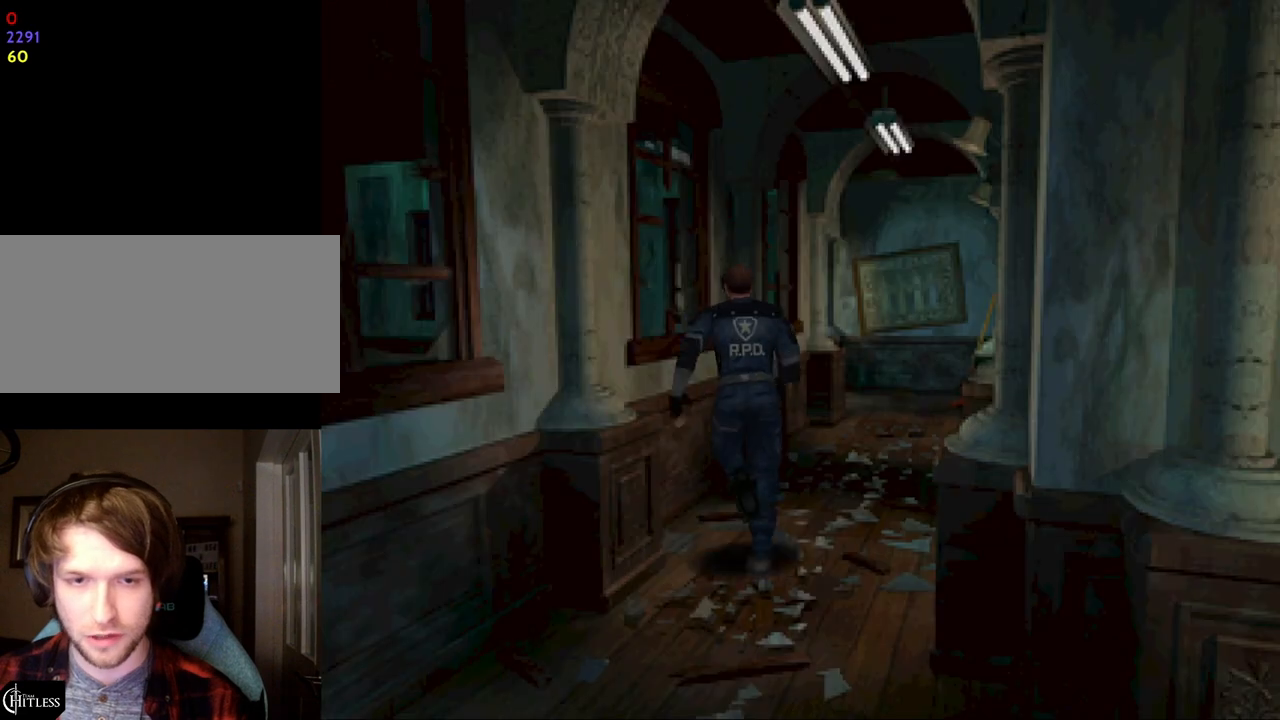
{"keys": ["run", "up"], "events": []}